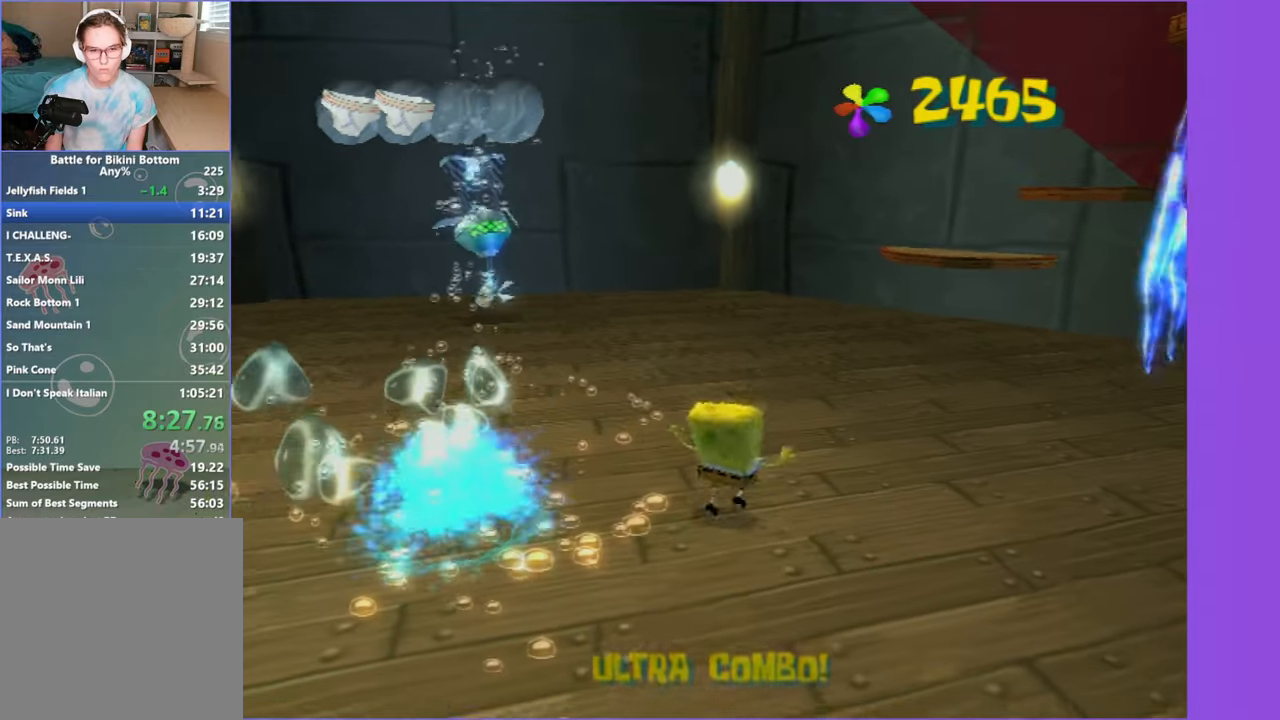
Gameplay with a controller (Xbox layout); each line is a JSON object with the inputs held at the frame after it. "events" lists button and stick changes between this image and that frame as [ms after this image, input, new state], when the widget could be followed in between. Not read: L3 R3.
{"buttons": [], "left_stick": "up", "right_stick": "center", "events": [[16, "A", "up"], [200, "A", "down"], [216, "right_stick", "right"], [333, "A", "up"], [350, "left_stick", "up"], [383, "right_stick", "center"]]}
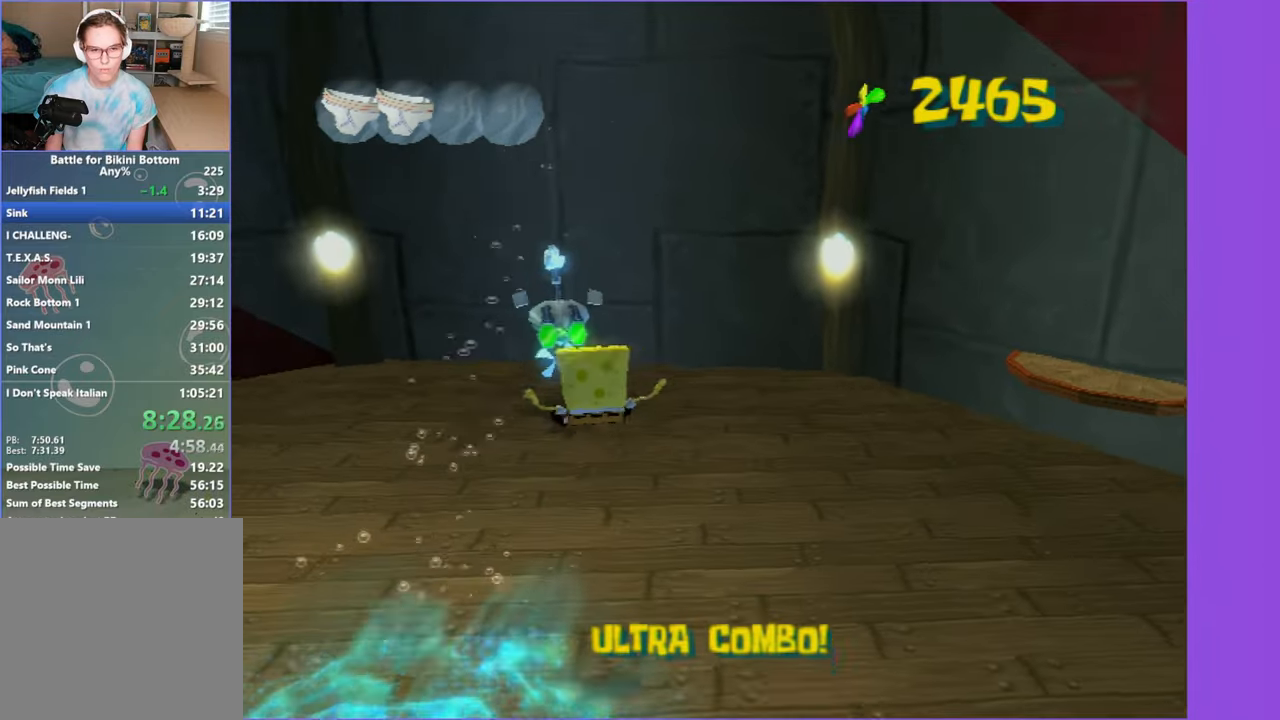
{"buttons": [], "left_stick": "up-right", "right_stick": "right", "events": [[100, "right_stick", "right"], [333, "left_stick", "up-right"]]}
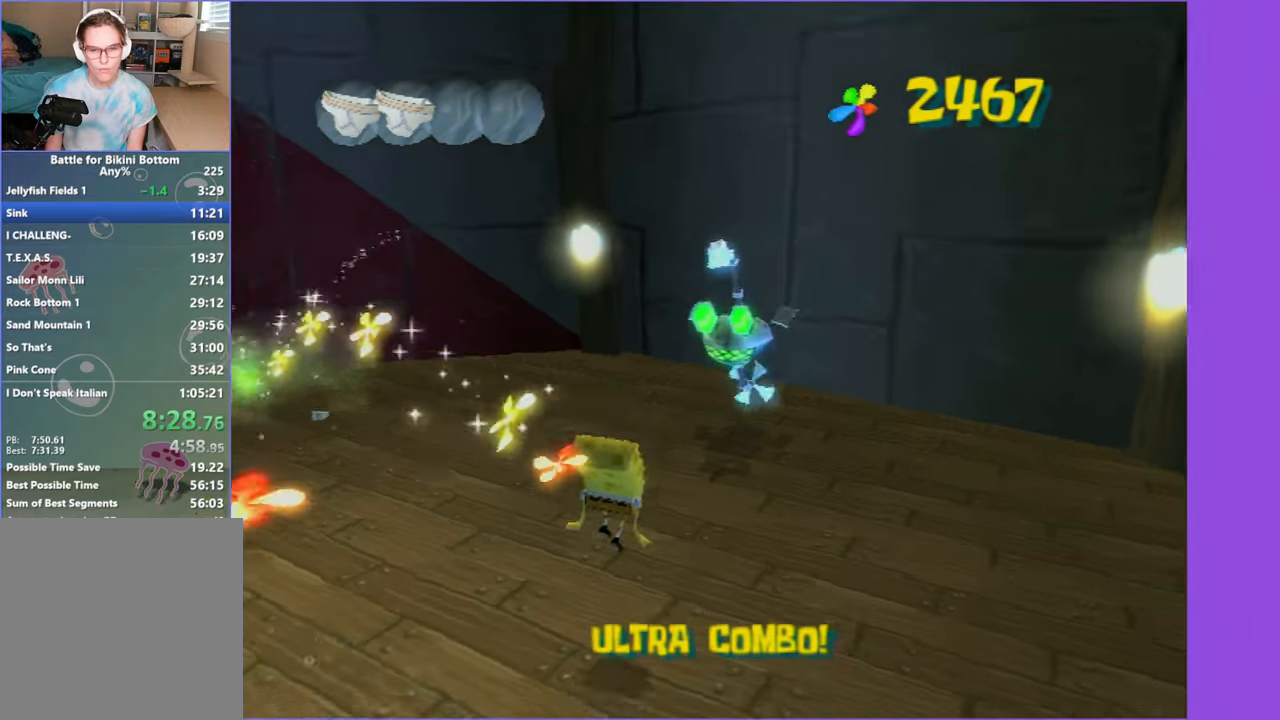
{"buttons": [], "left_stick": "up-right", "right_stick": "center", "events": [[333, "A", "down"], [350, "right_stick", "center"], [433, "A", "up"]]}
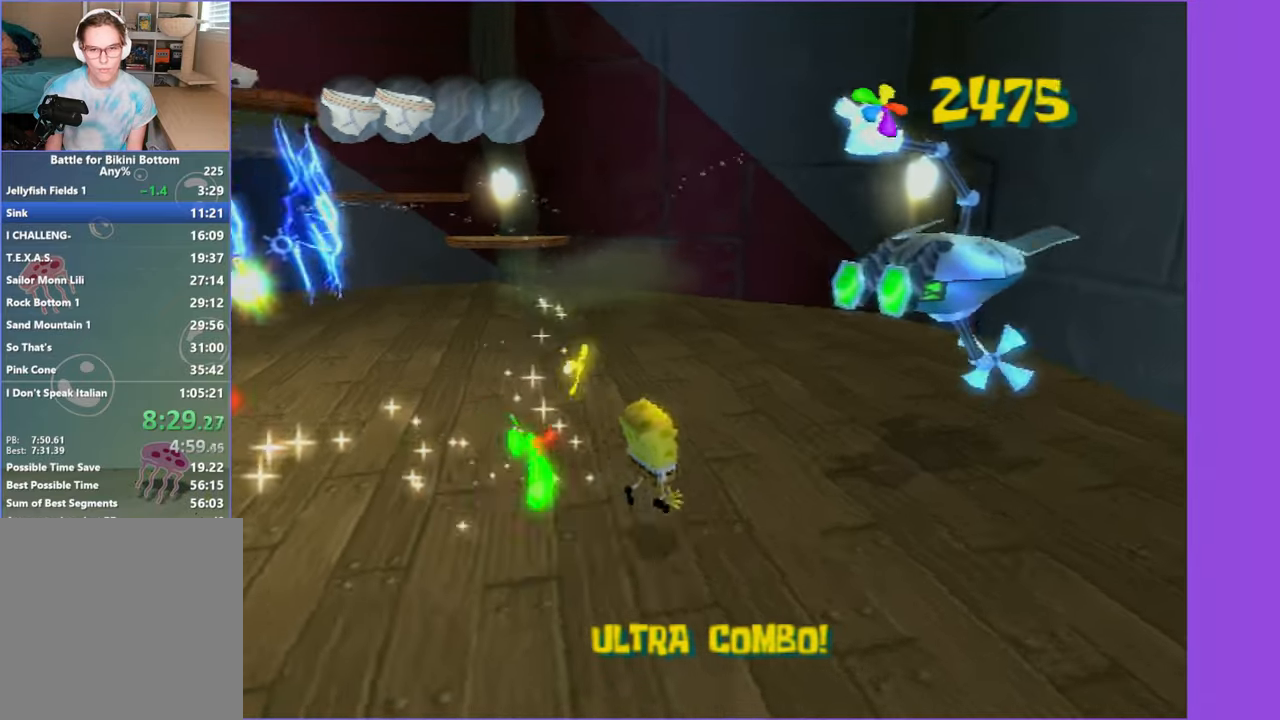
{"buttons": [], "left_stick": "up-left", "right_stick": "right", "events": [[66, "A", "down"], [183, "A", "up"], [250, "X", "down"], [416, "X", "up"], [433, "right_stick", "right"], [450, "left_stick", "up-left"]]}
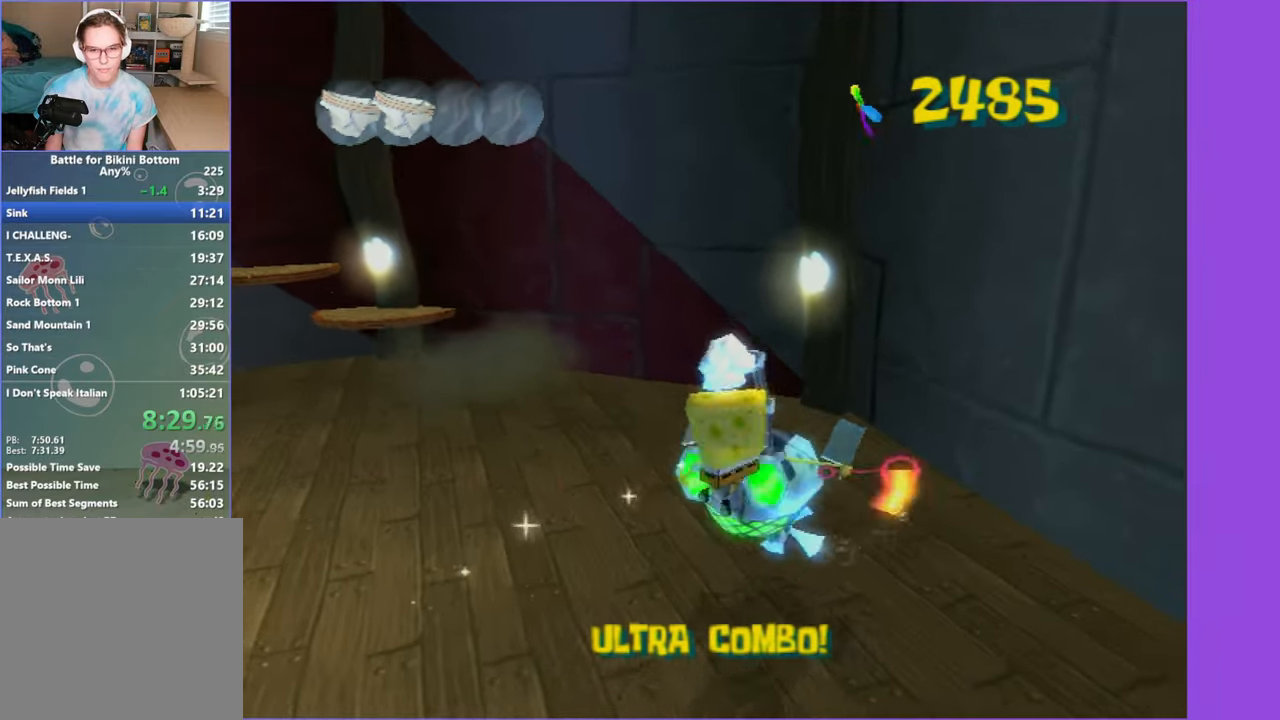
{"buttons": [], "left_stick": "up", "right_stick": "right", "events": [[466, "left_stick", "up"]]}
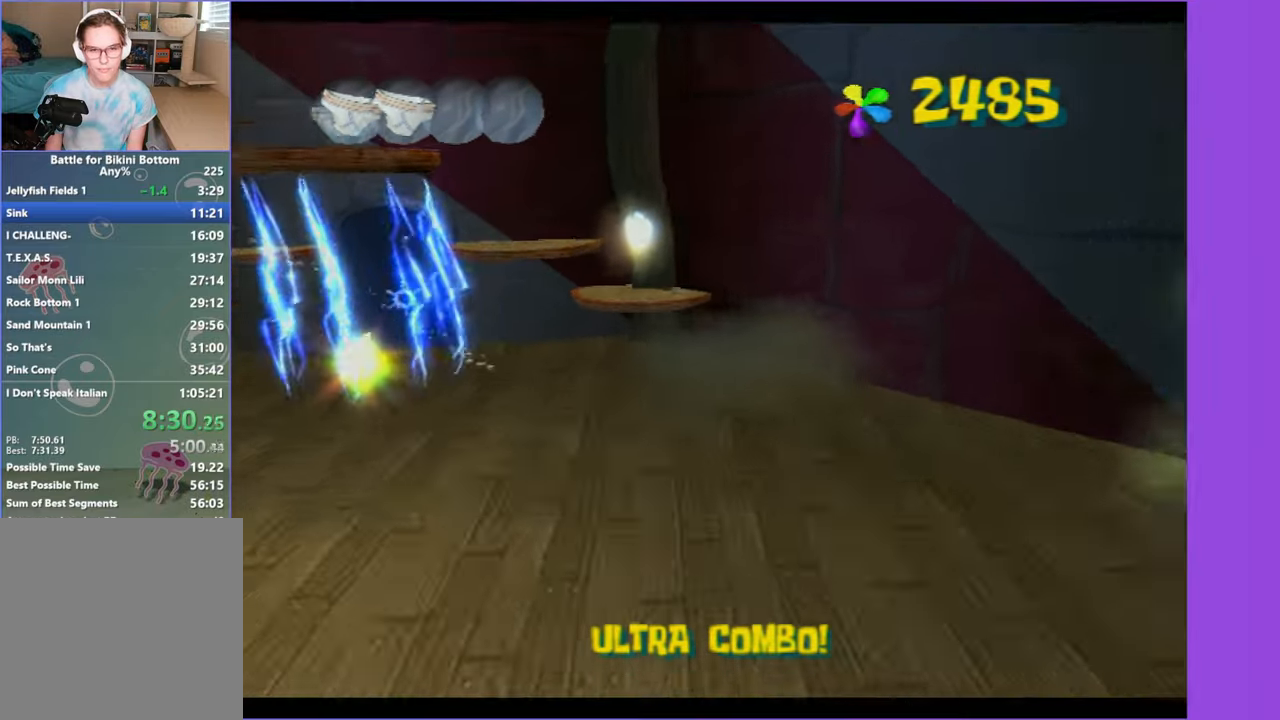
{"buttons": [], "left_stick": "up", "right_stick": "center"}
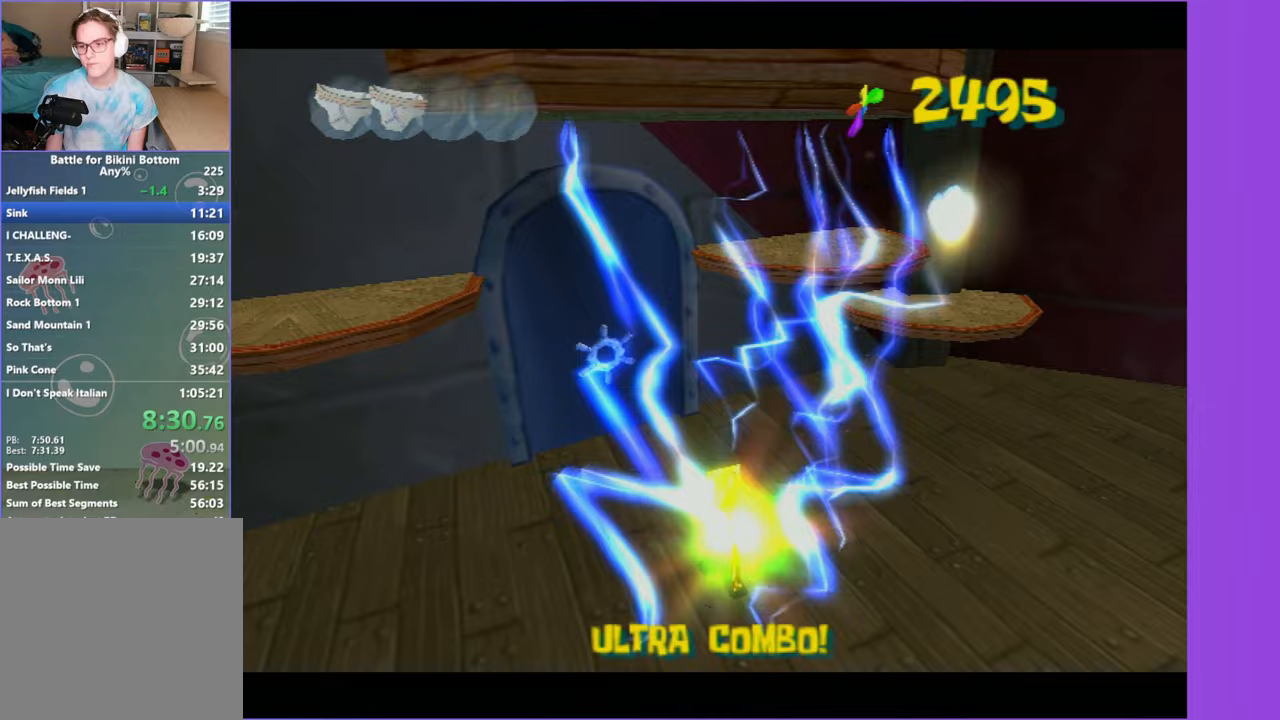
{"buttons": [], "left_stick": "up-left", "right_stick": "center"}
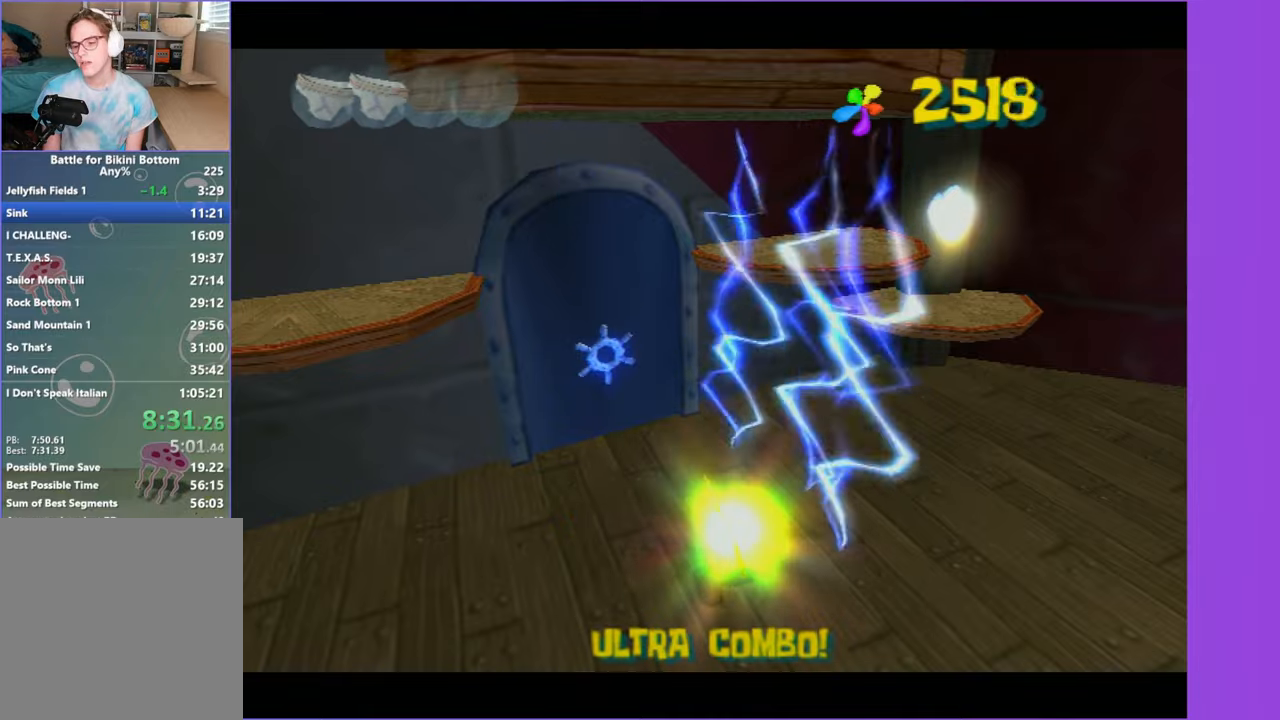
{"buttons": [], "left_stick": "up", "right_stick": "center", "events": [[483, "left_stick", "up"]]}
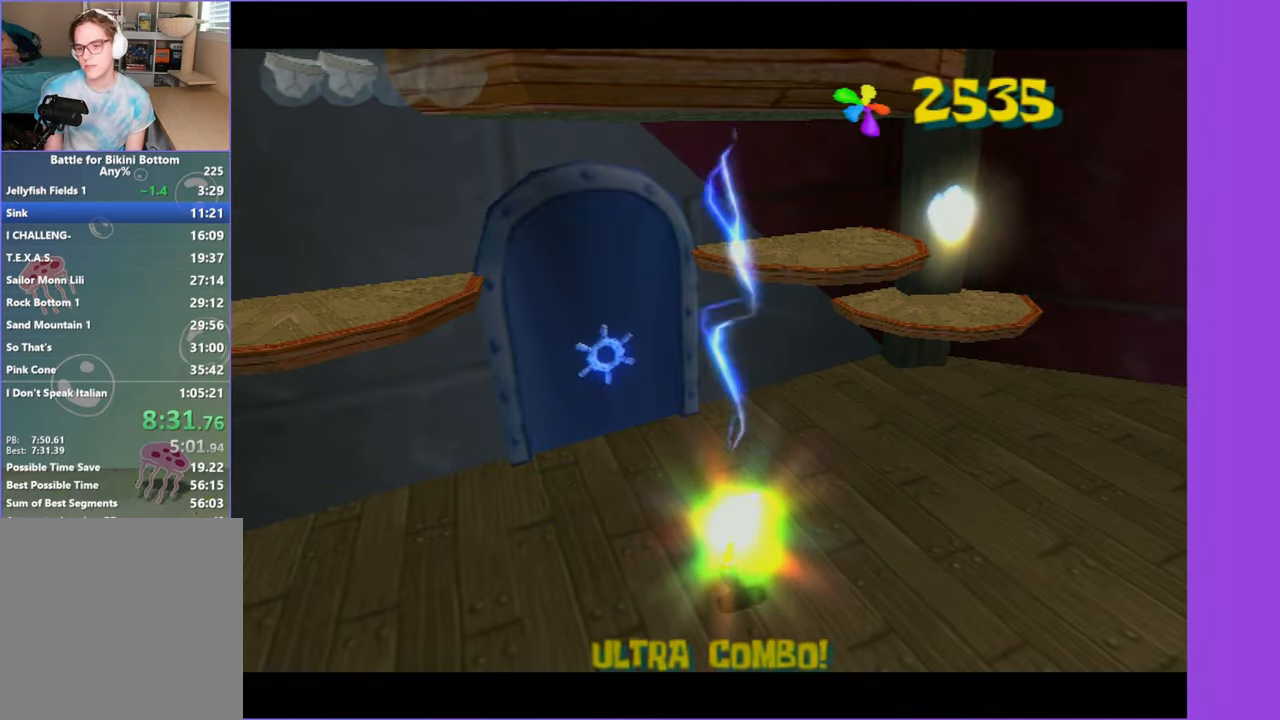
{"buttons": [], "left_stick": "up-left", "right_stick": "center", "events": [[200, "left_stick", "up-left"]]}
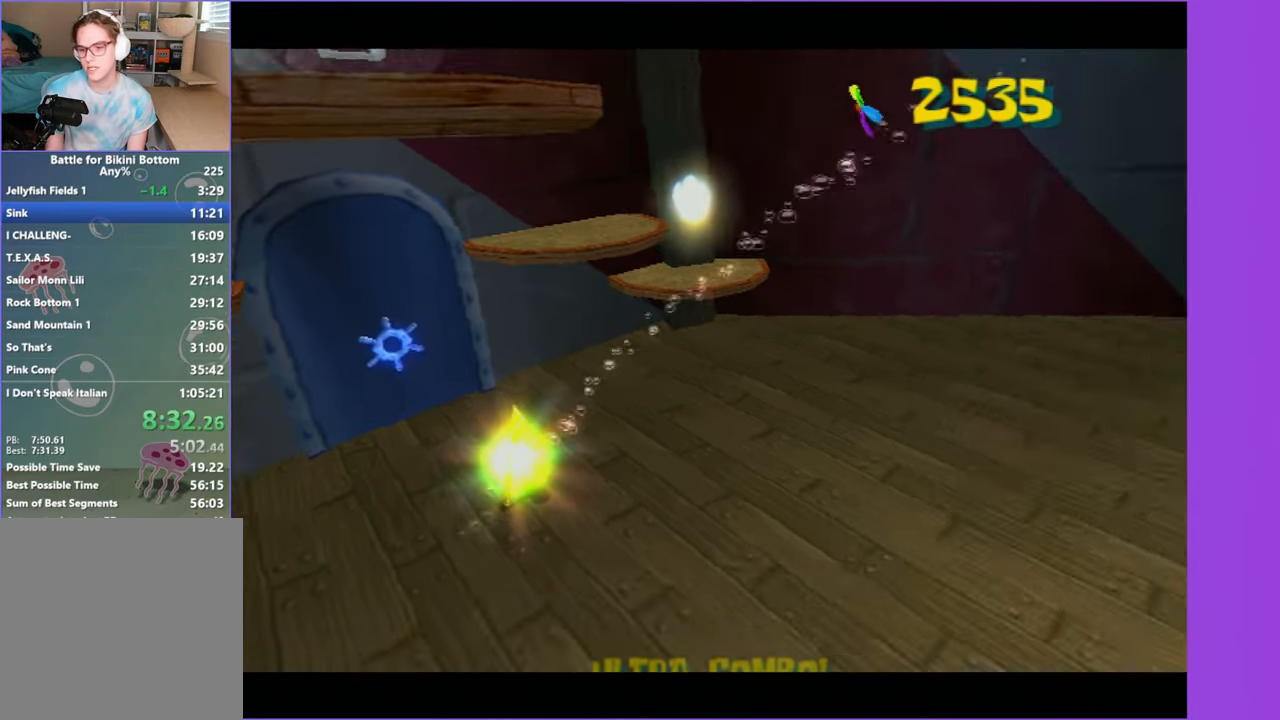
{"buttons": [], "left_stick": "up-left", "right_stick": "center", "events": []}
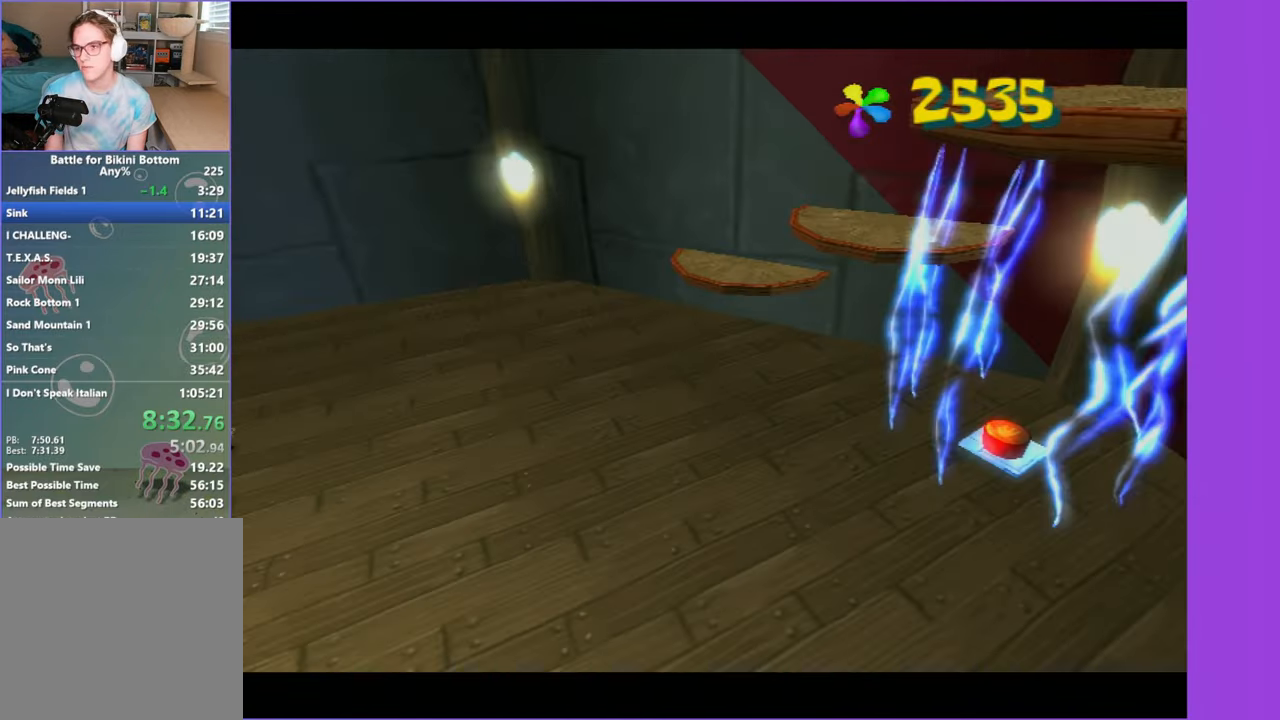
{"buttons": [], "left_stick": "up-left", "right_stick": "center", "events": []}
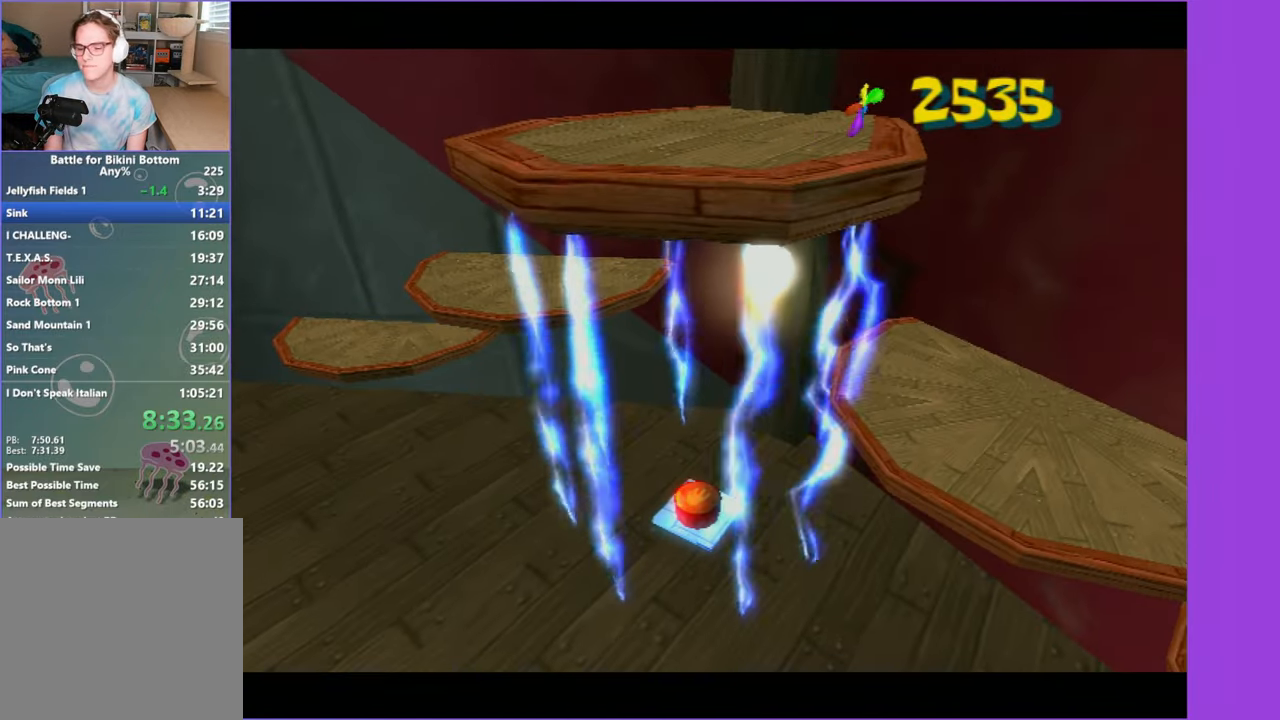
{"buttons": [], "left_stick": "up-left", "right_stick": "center", "events": []}
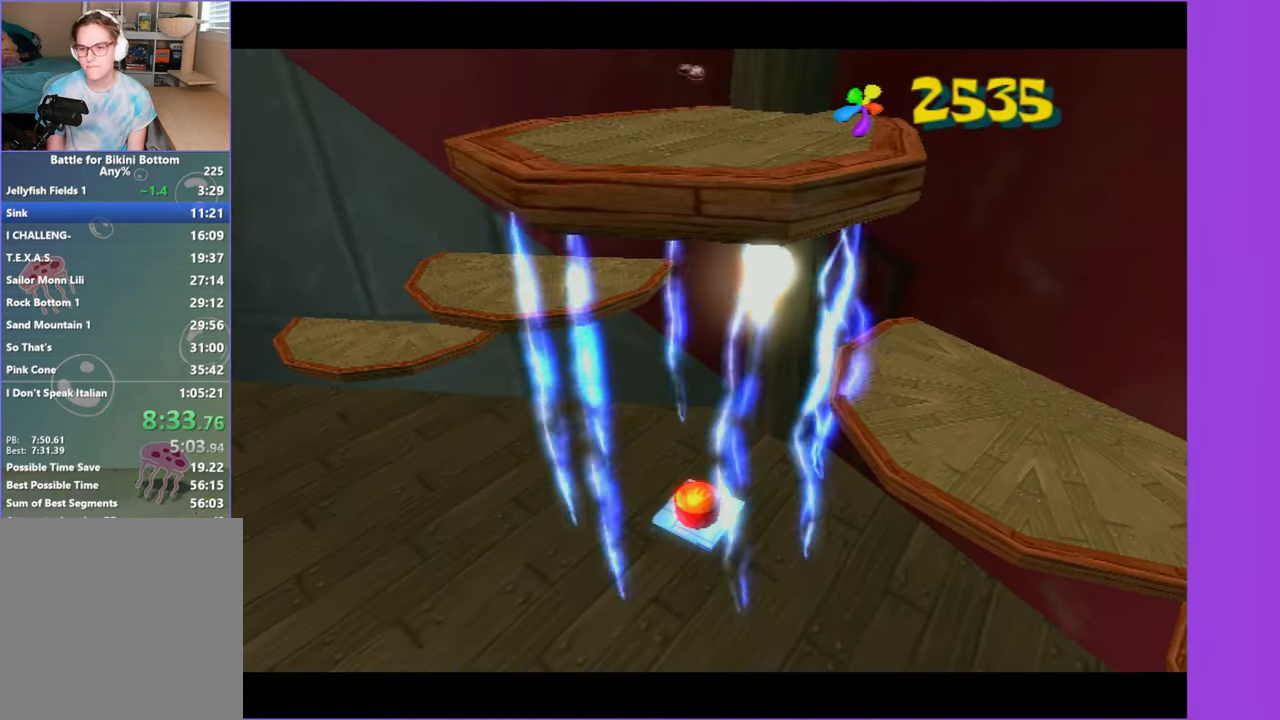
{"buttons": [], "left_stick": "up-left", "right_stick": "center", "events": []}
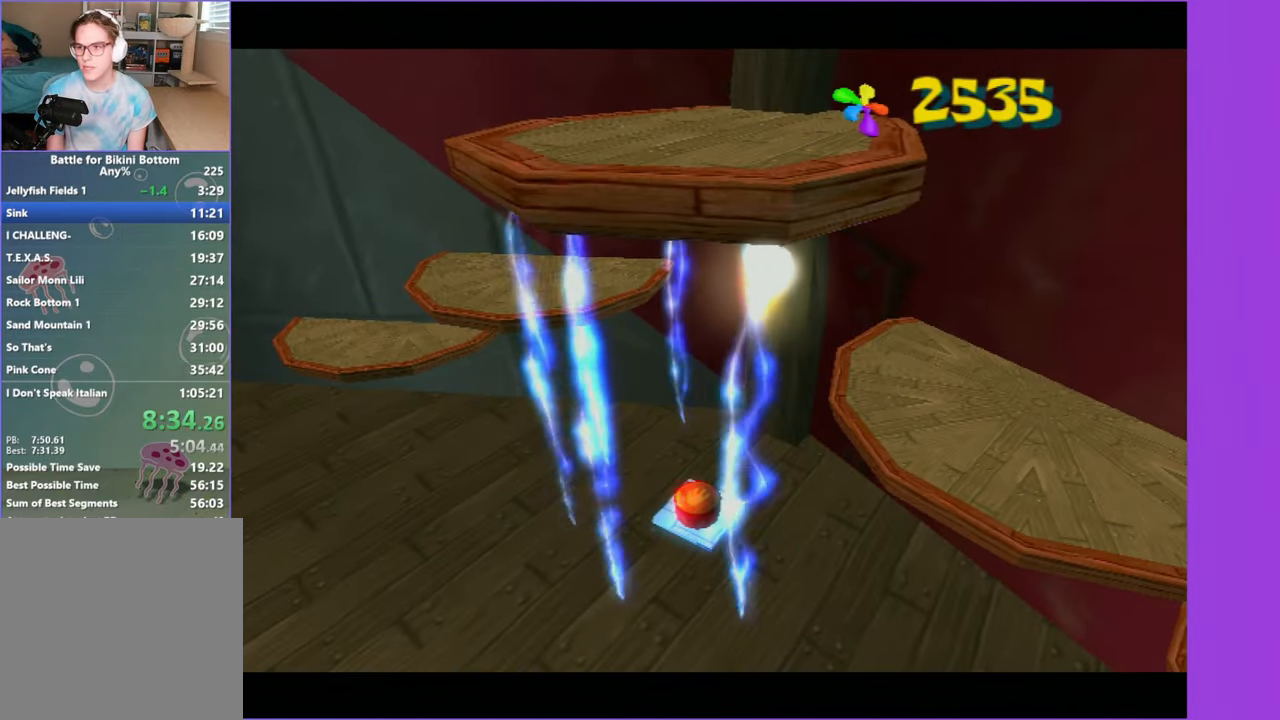
{"buttons": [], "left_stick": "up-left", "right_stick": "center", "events": []}
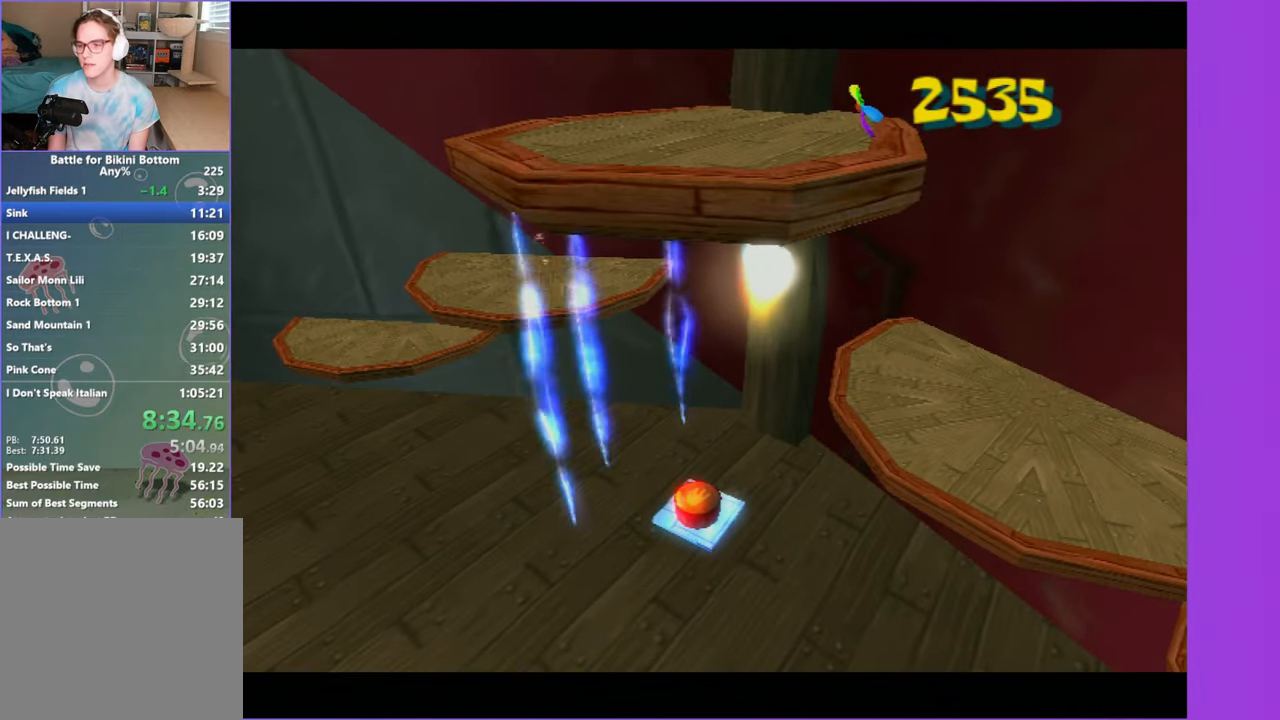
{"buttons": [], "left_stick": "up-left", "right_stick": "right", "events": [[317, "right_stick", "right"]]}
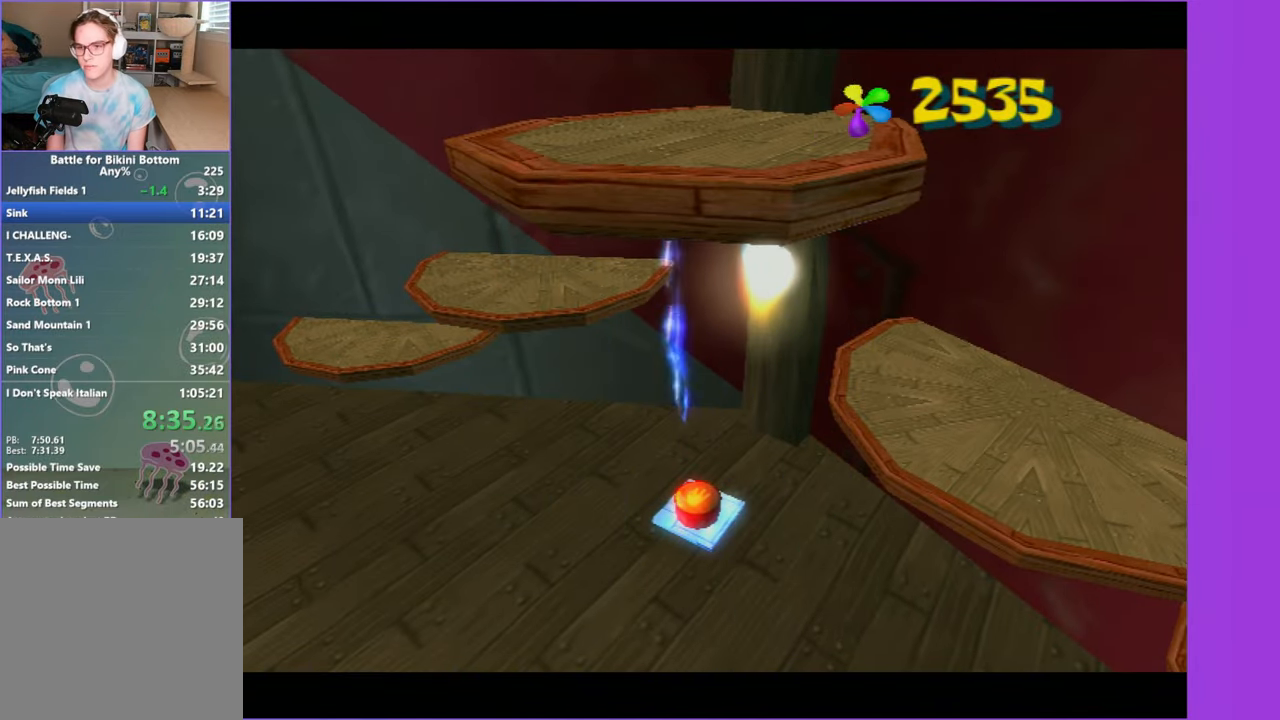
{"buttons": [], "left_stick": "up-left", "right_stick": "right", "events": []}
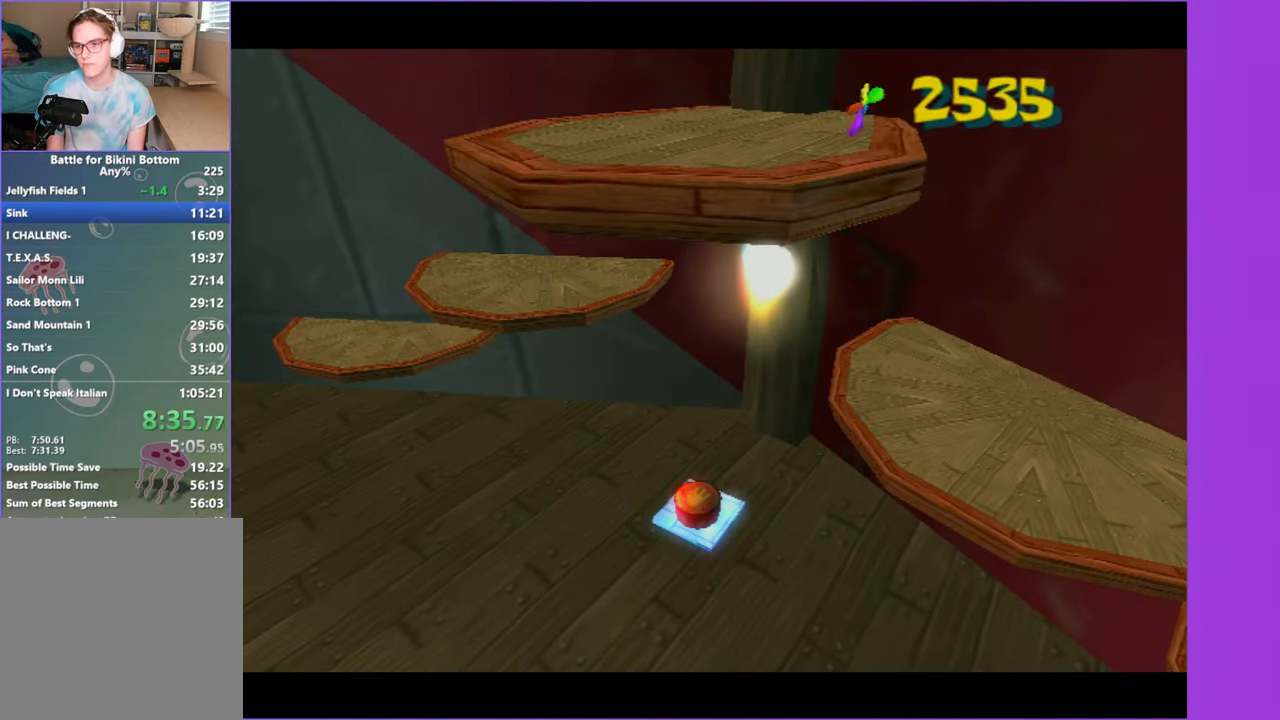
{"buttons": [], "left_stick": "up-left", "right_stick": "right", "events": []}
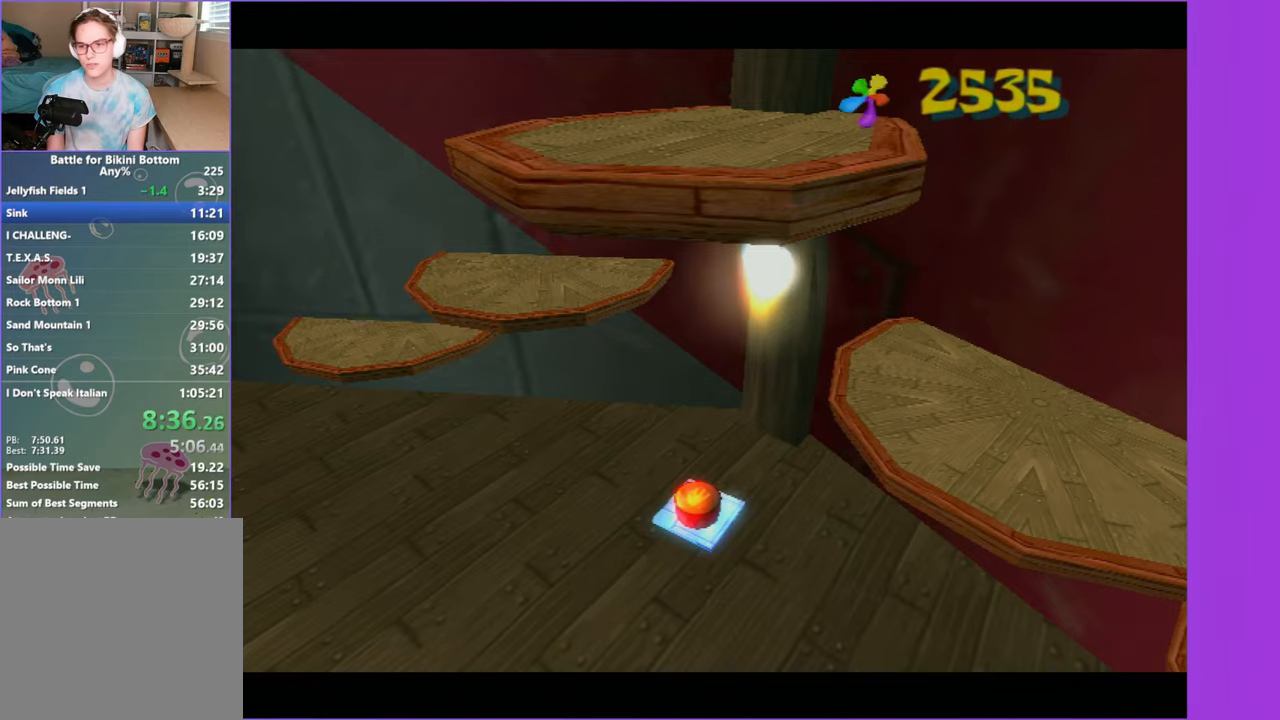
{"buttons": [], "left_stick": "up", "right_stick": "right", "events": [[500, "left_stick", "up"]]}
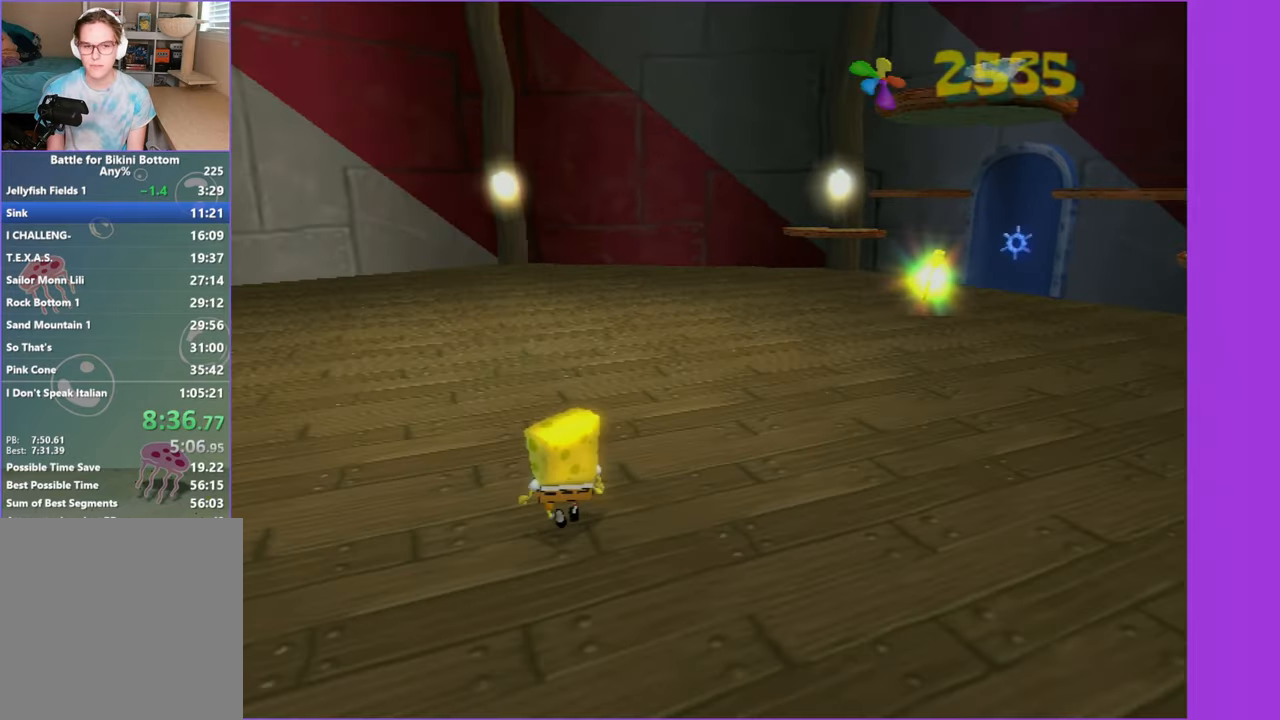
{"buttons": [], "left_stick": "up-right", "right_stick": "left", "events": [[117, "left_stick", "up-right"], [117, "right_stick", "center"], [300, "right_stick", "left"]]}
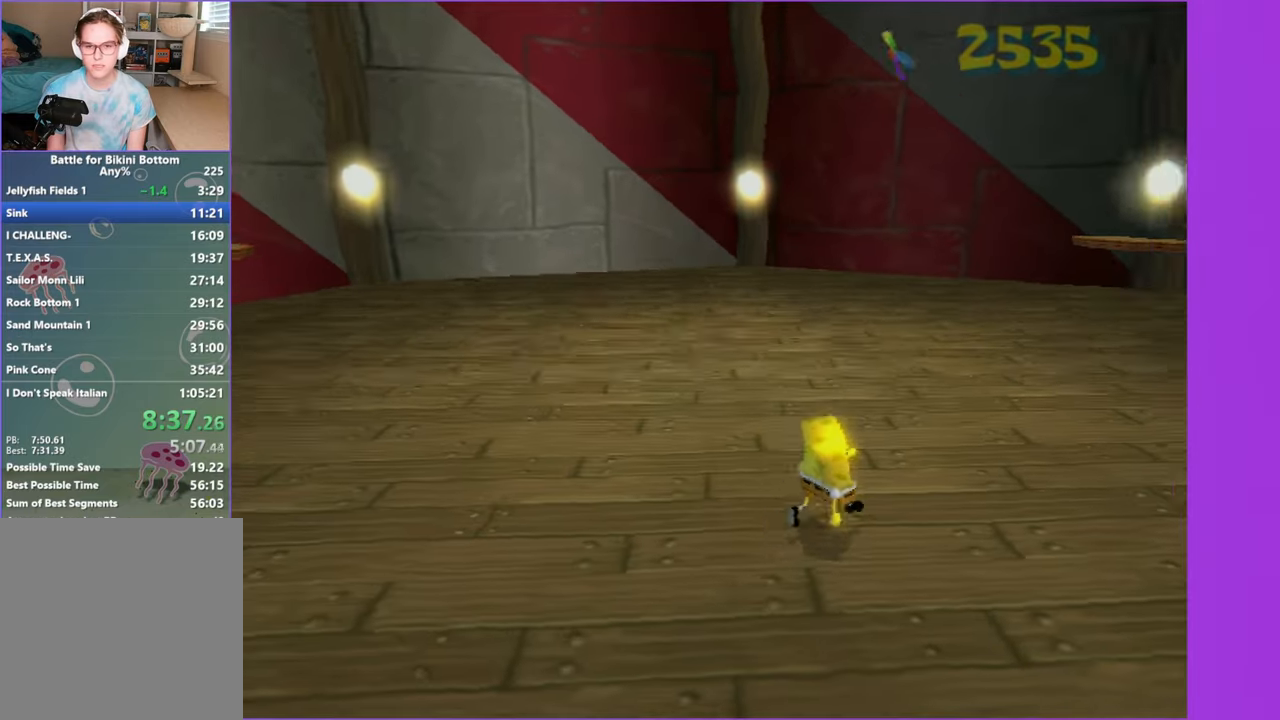
{"buttons": [], "left_stick": "up", "right_stick": "center", "events": [[150, "right_stick", "center"], [200, "left_stick", "up"]]}
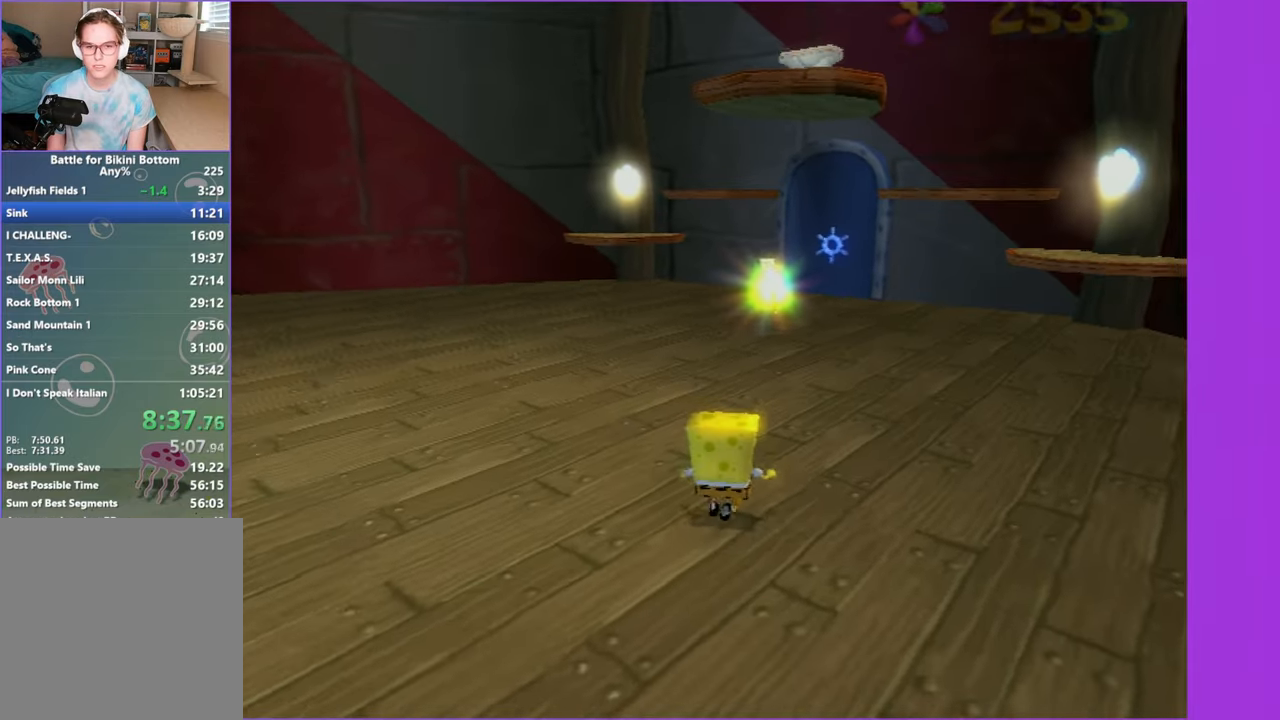
{"buttons": [], "left_stick": "up", "right_stick": "center", "events": [[317, "left_stick", "up-right"], [450, "left_stick", "up"]]}
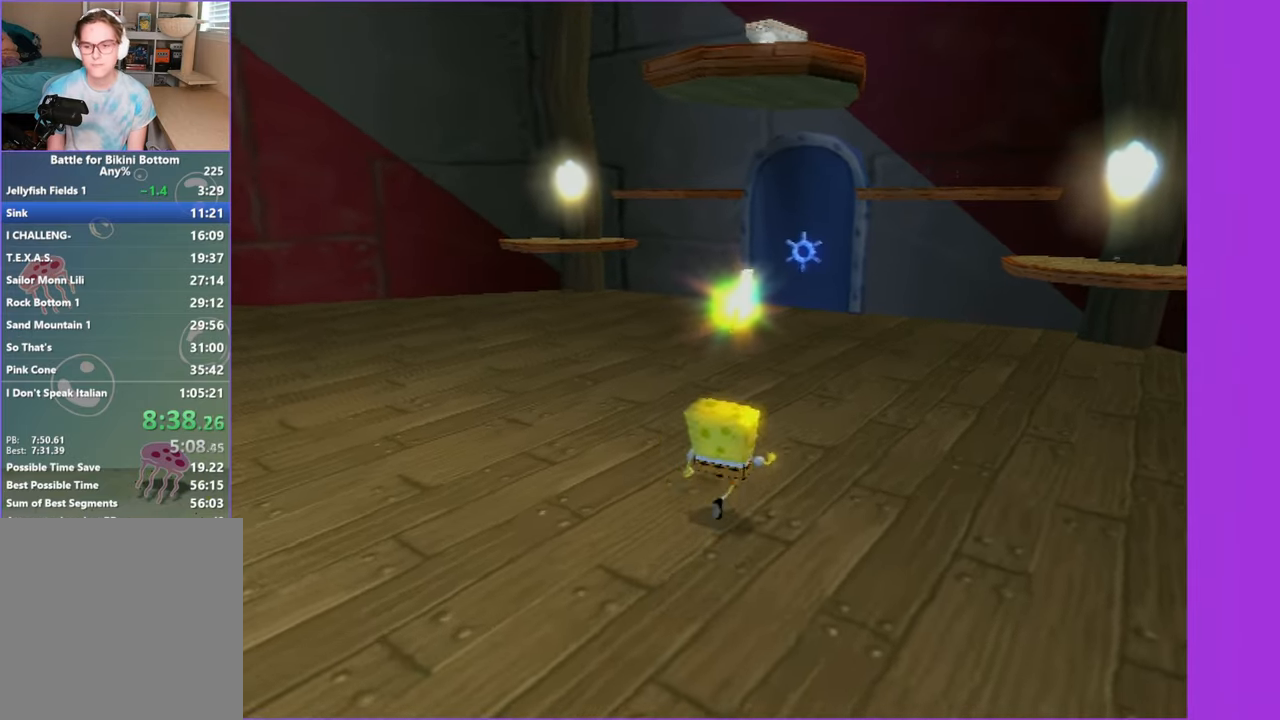
{"buttons": [], "left_stick": "up", "right_stick": "center", "events": []}
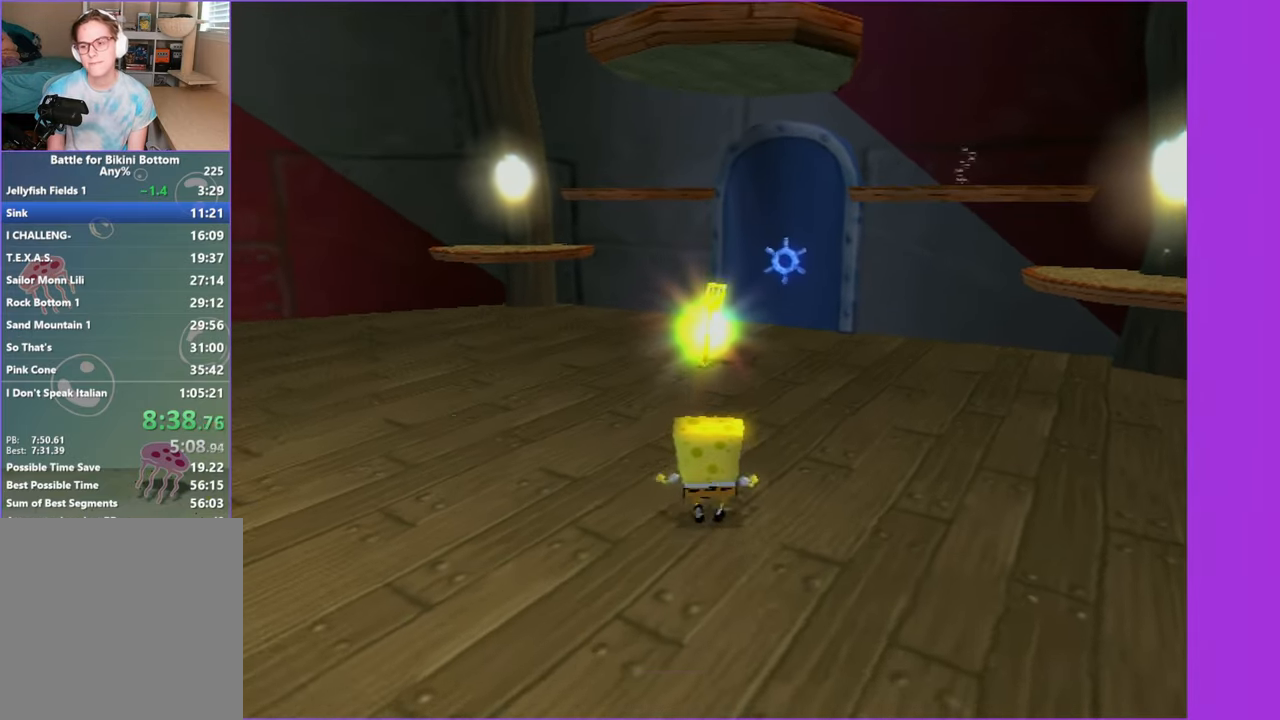
{"buttons": [], "left_stick": "up", "right_stick": "center", "events": []}
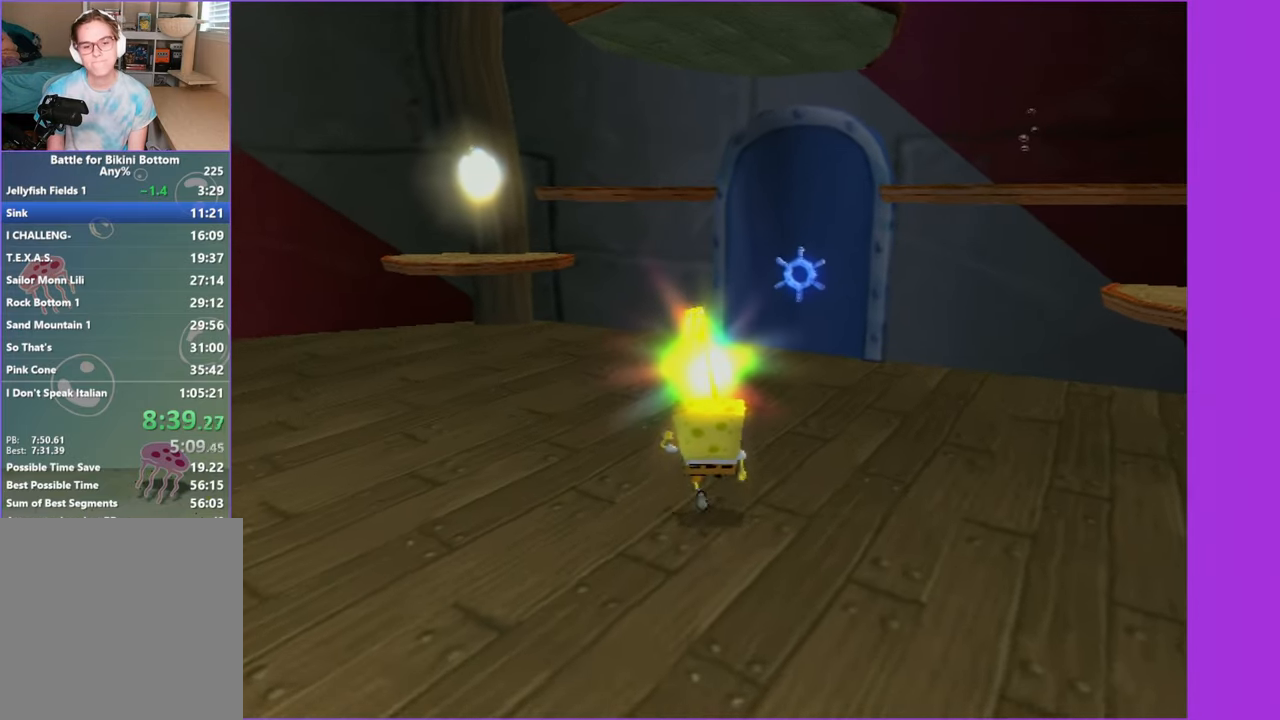
{"buttons": [], "left_stick": "up", "right_stick": "center", "events": []}
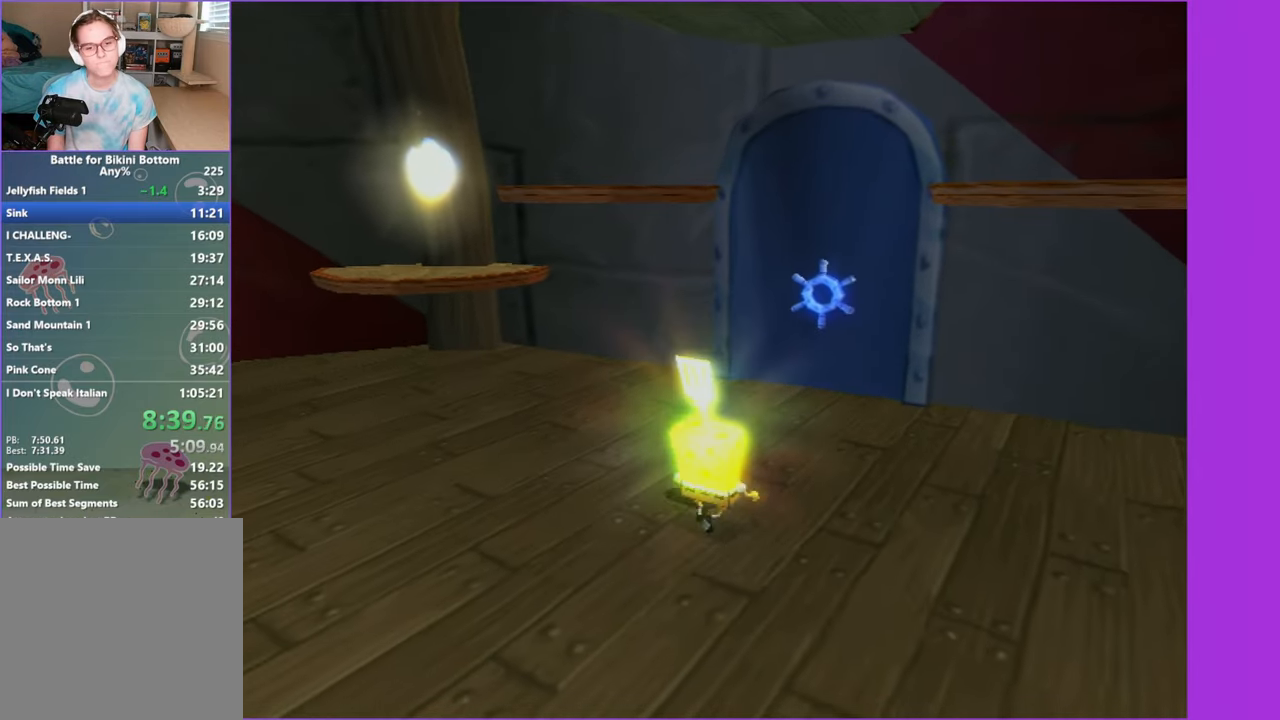
{"buttons": [], "left_stick": "center", "right_stick": "center", "events": [[117, "left_stick", "center"]]}
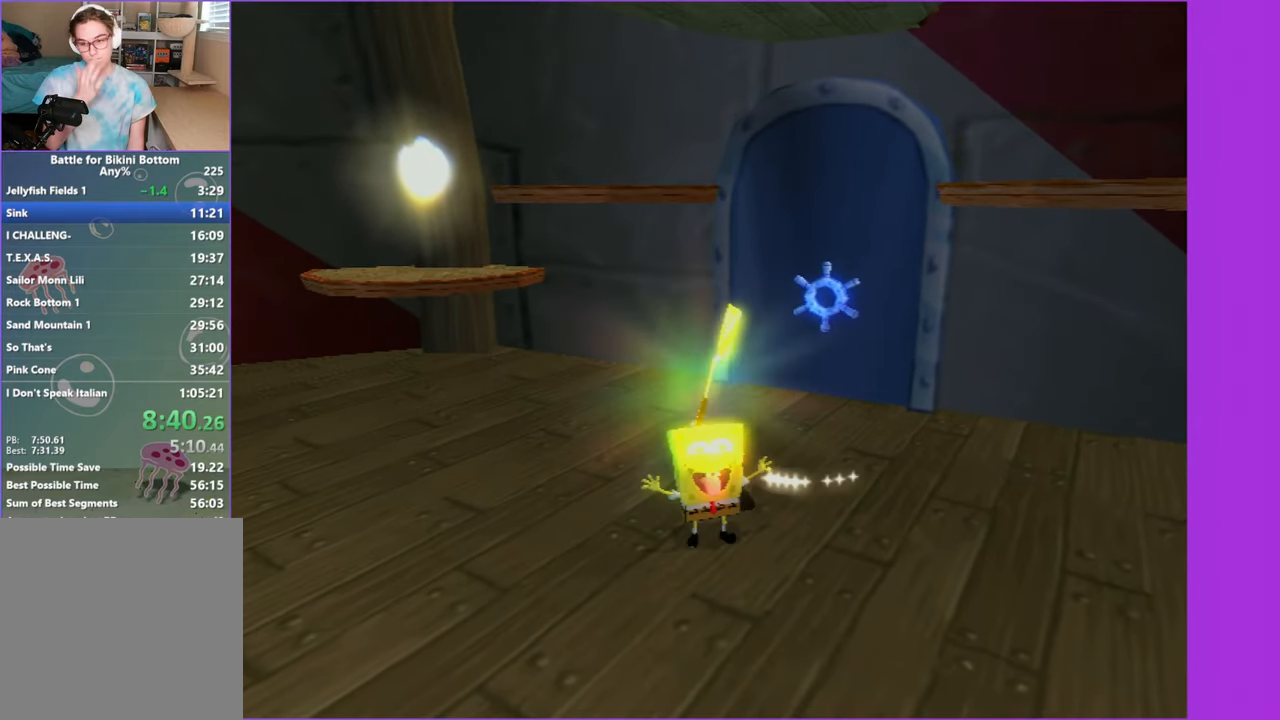
{"buttons": [], "left_stick": "center", "right_stick": "center", "events": []}
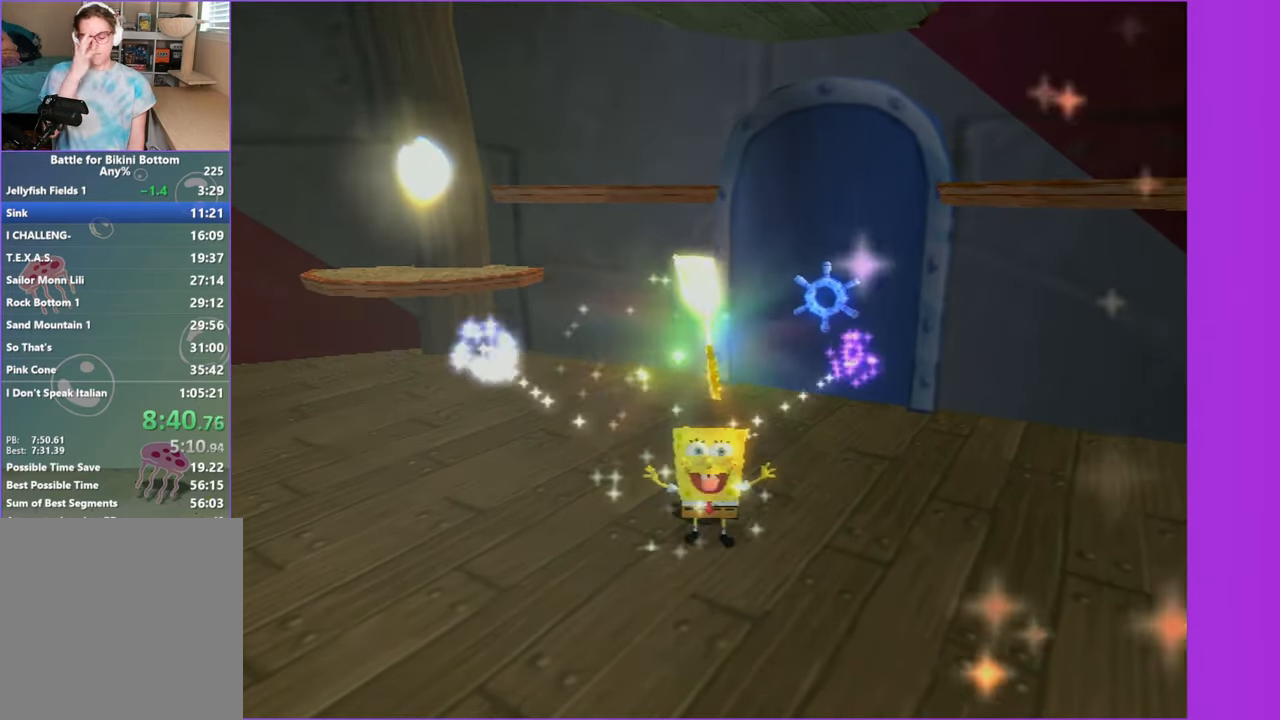
{"buttons": [], "left_stick": "center", "right_stick": "center", "events": []}
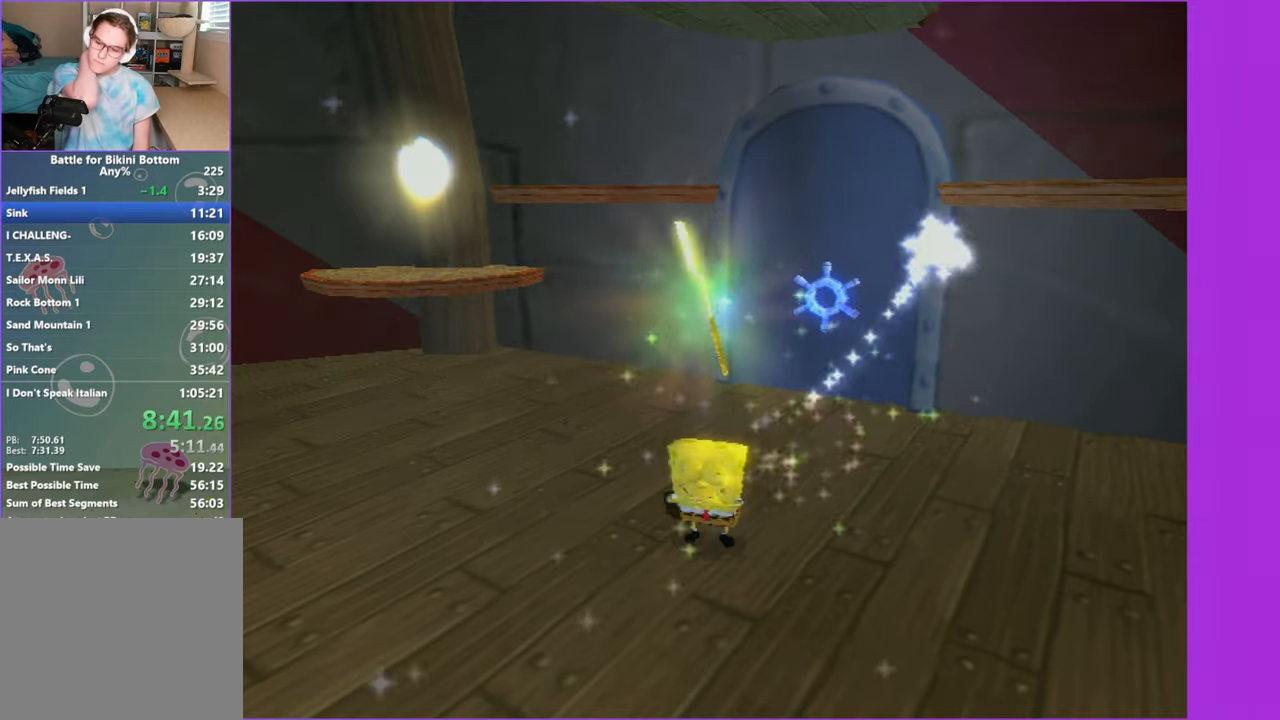
{"buttons": [], "left_stick": "center", "right_stick": "center", "events": []}
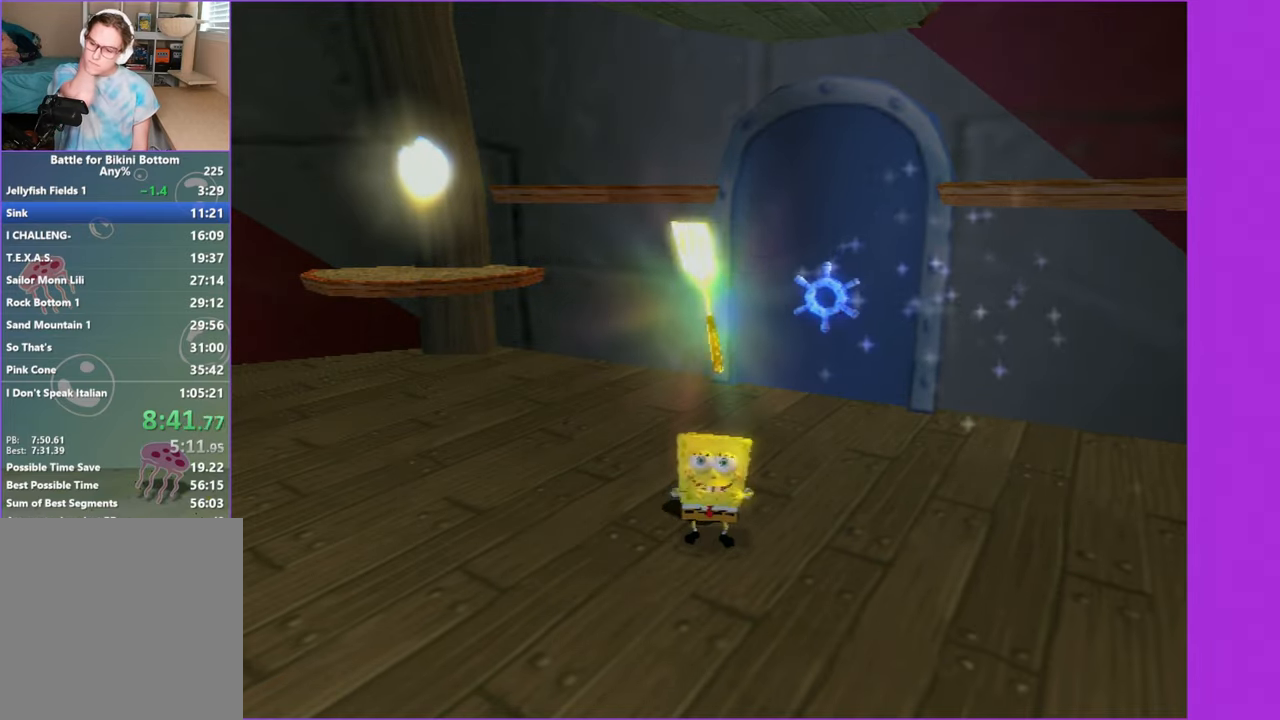
{"buttons": [], "left_stick": "center", "right_stick": "center", "events": []}
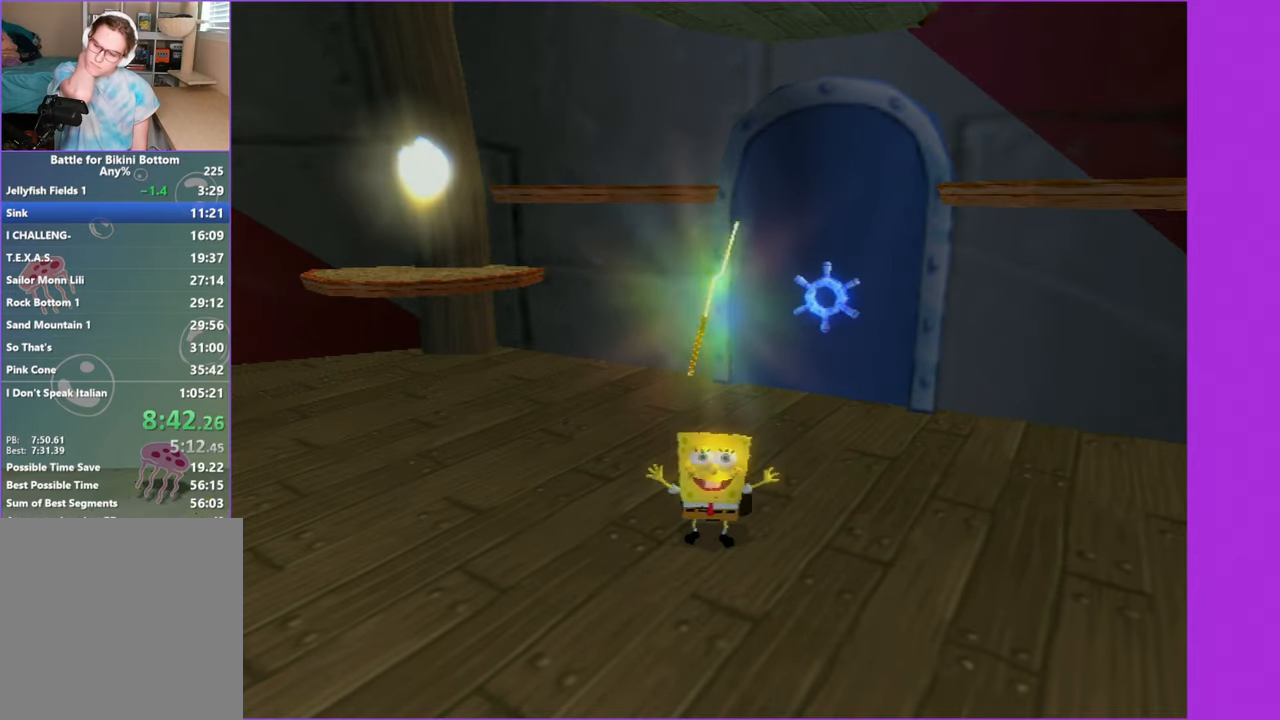
{"buttons": [], "left_stick": "center", "right_stick": "center", "events": []}
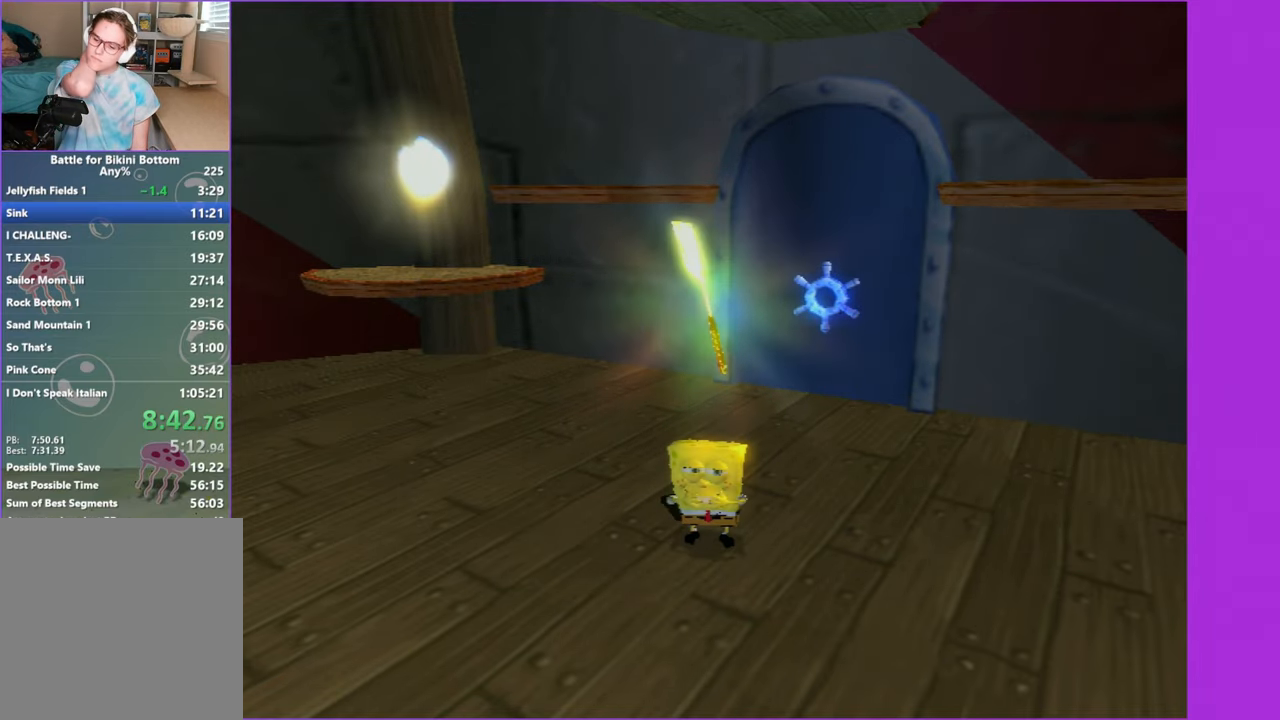
{"buttons": [], "left_stick": "center", "right_stick": "center", "events": []}